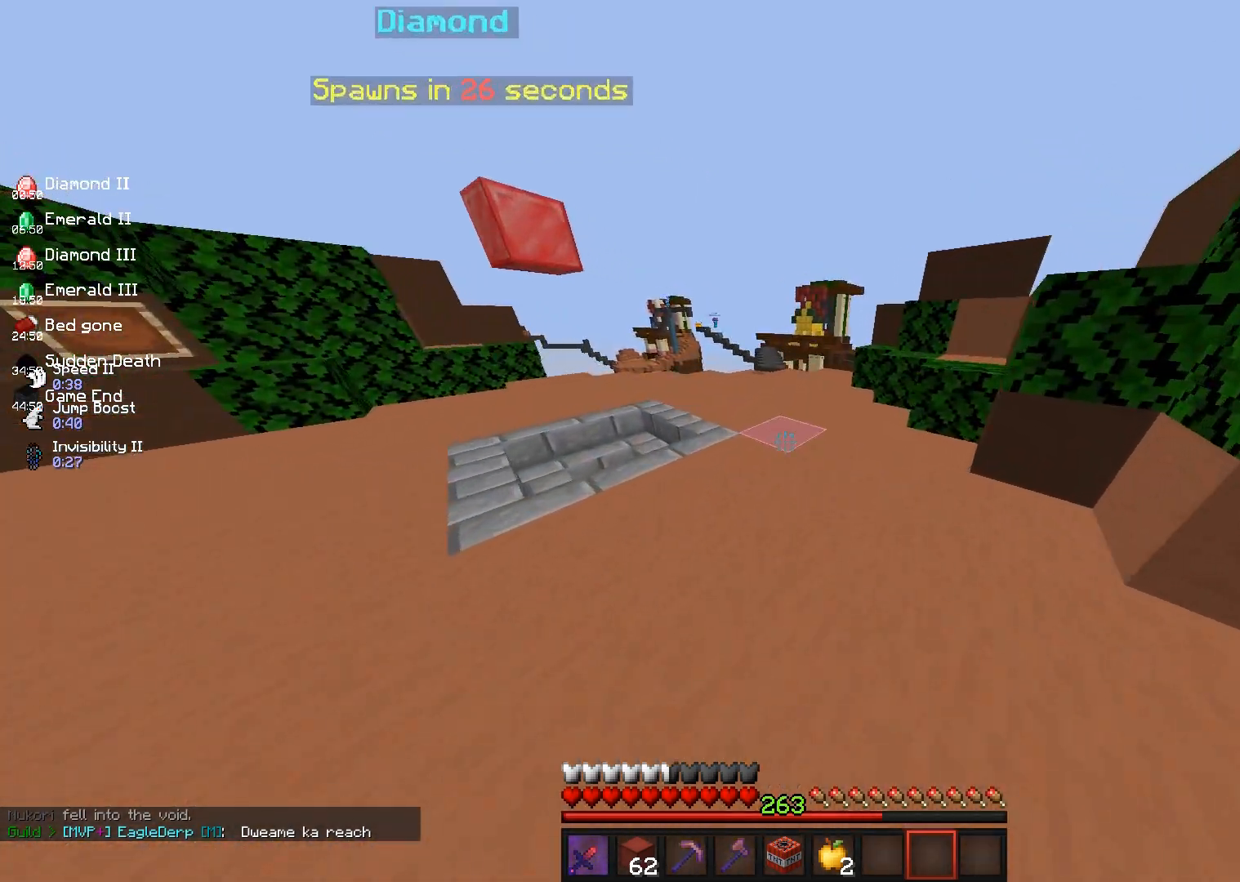
Gameplay with keyboard and mouse; each line is a JSON object with the keys and mouse buttons held at the frame after it. "events" lists presses ("down") and releases ("up") of "a", "d", "s", "space", "w", "mouse_left" and "mouse_right" between this image and that frame as [ms after this image, input, new state], when the widget could be followed in between. "mouse_left", "mouse_right" = the "left", "right" buttons of the "mouse" list. No other keys are recorded. Fast repeated clicks can show as one long hold. Mouse movement is not recorded.
{"keys": ["w"], "mouse": [], "events": []}
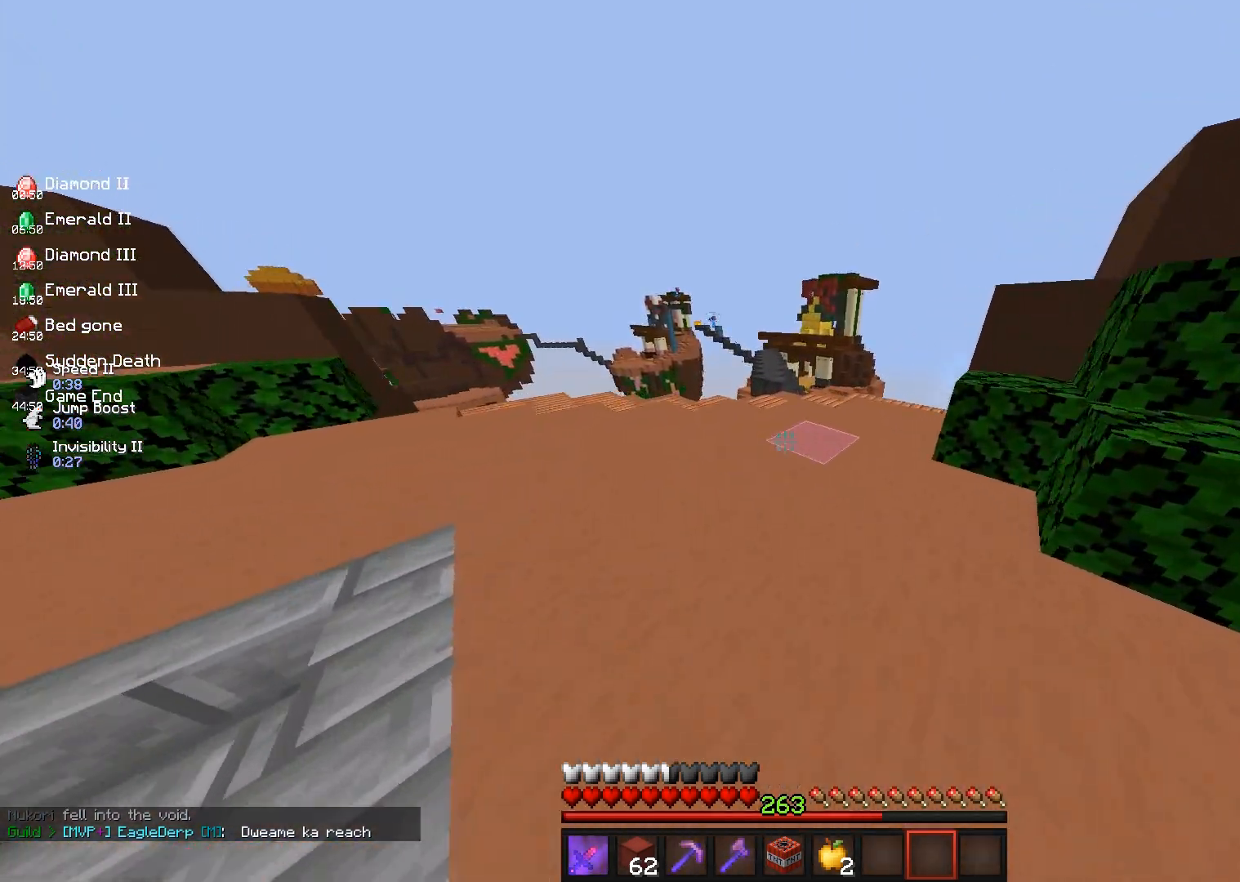
{"keys": ["w"], "mouse": [], "events": []}
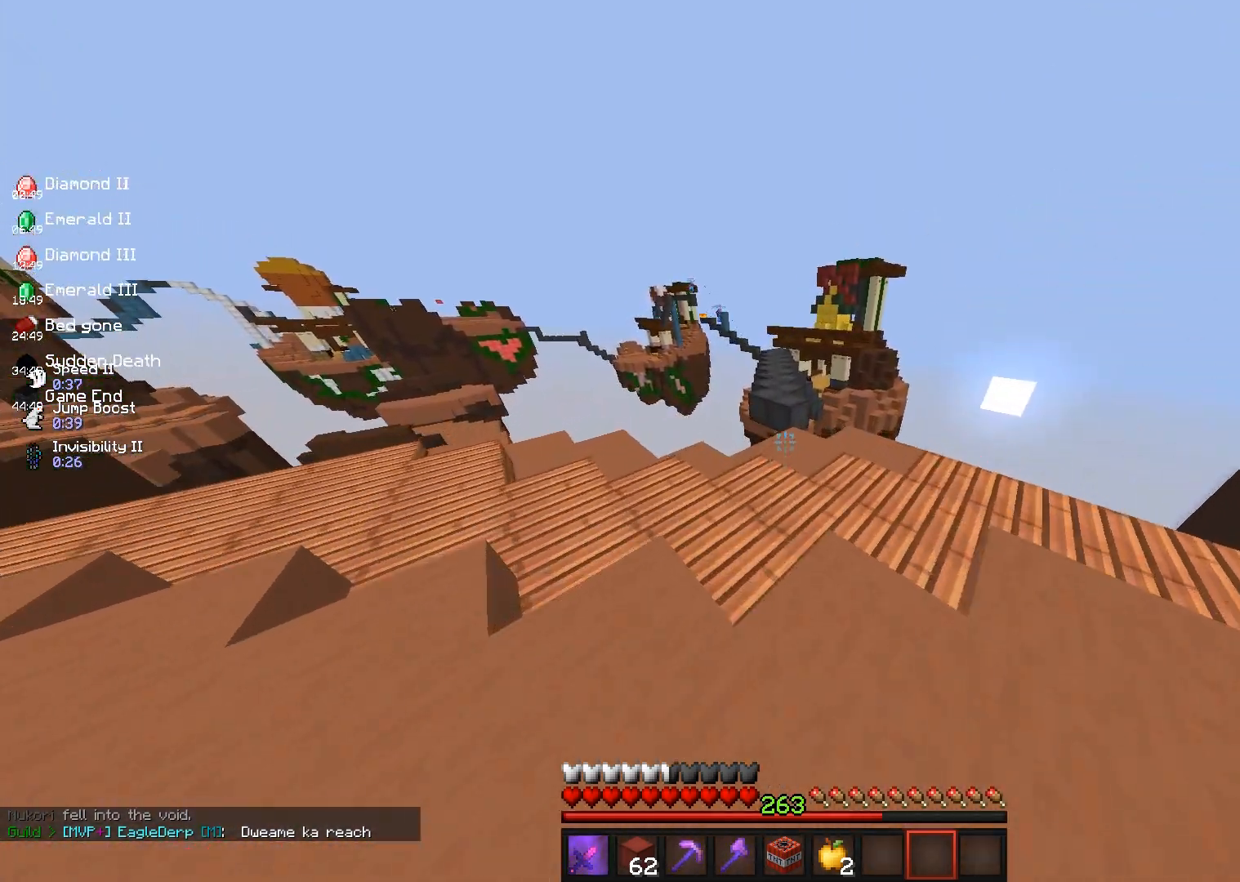
{"keys": ["space", "w"], "mouse": [], "events": [[417, "space", "down"]]}
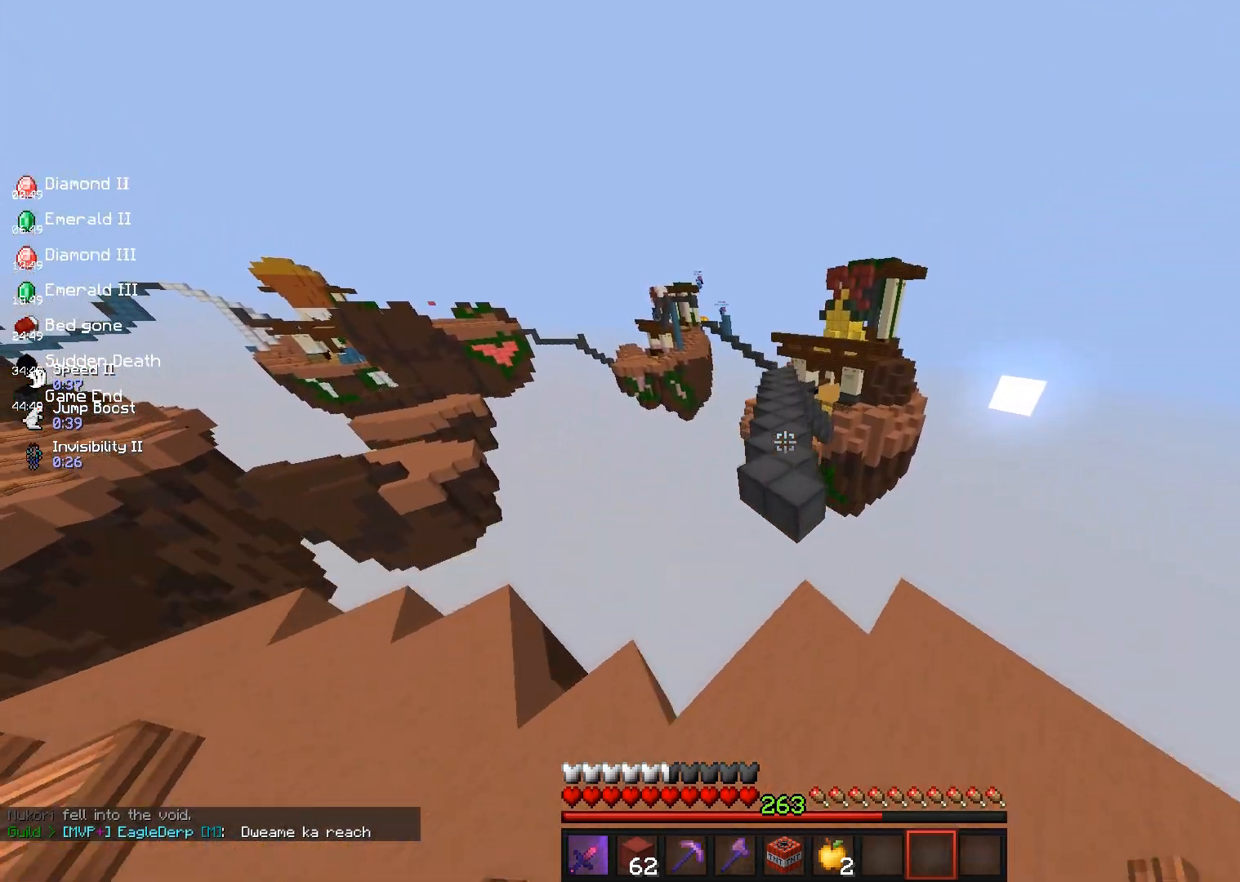
{"keys": ["w"], "mouse": [], "events": [[250, "space", "up"]]}
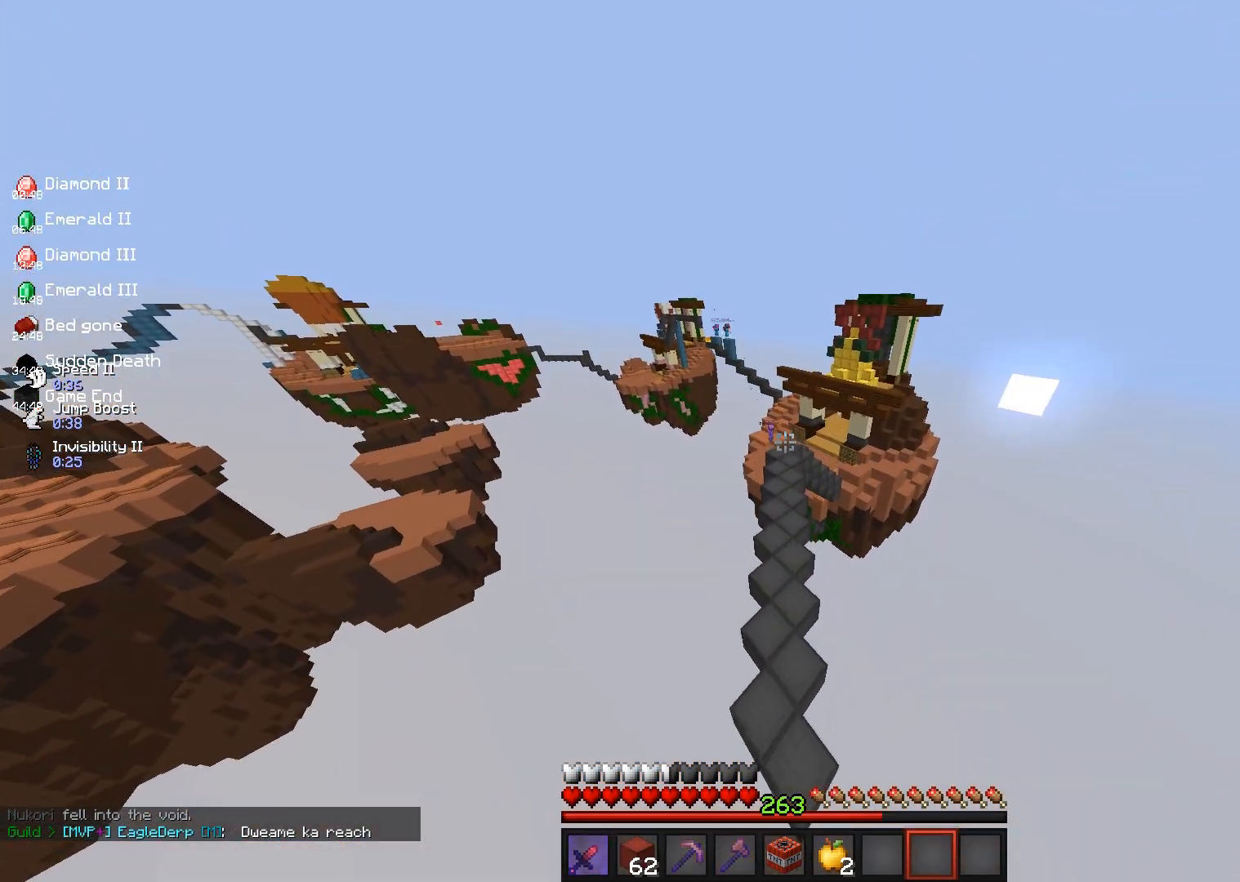
{"keys": ["w"], "mouse": [], "events": []}
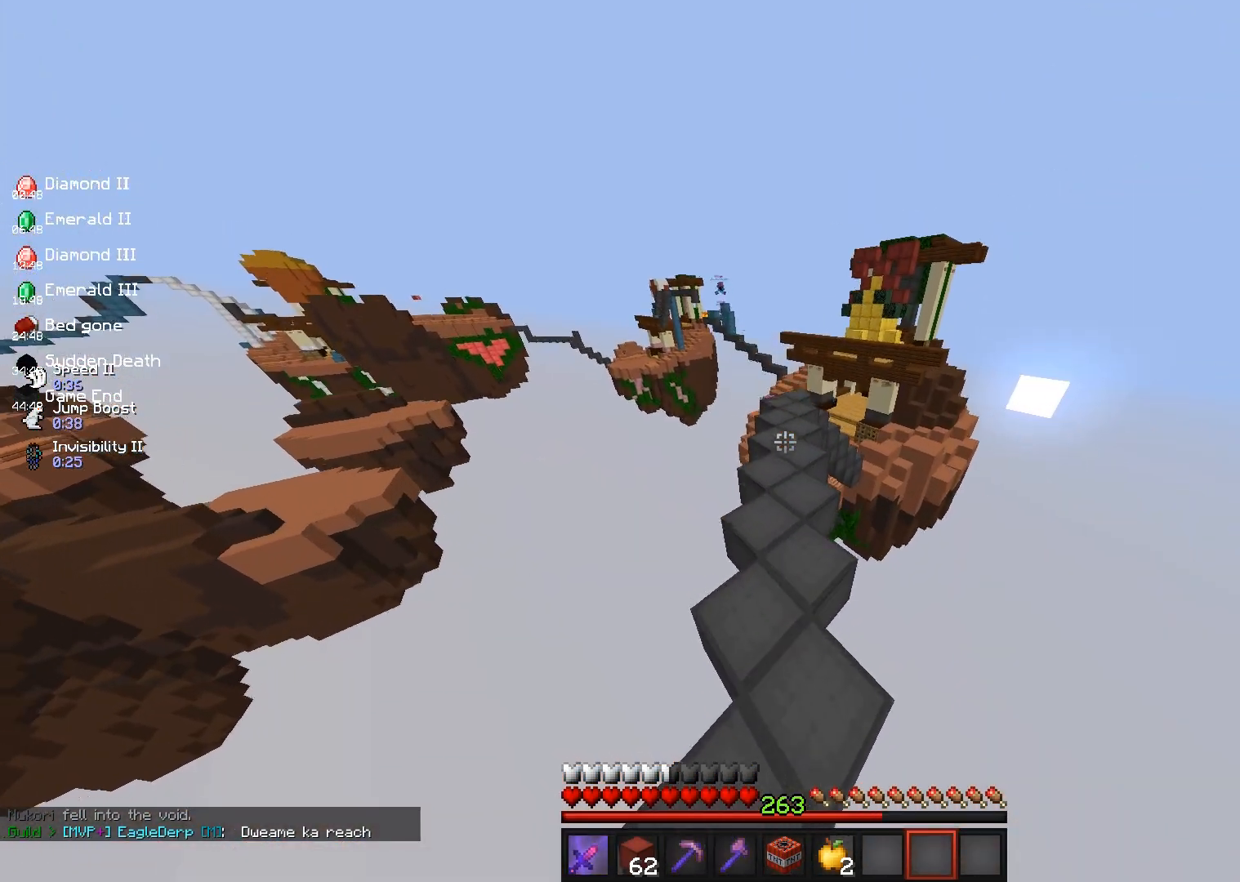
{"keys": ["w"], "mouse": [], "events": []}
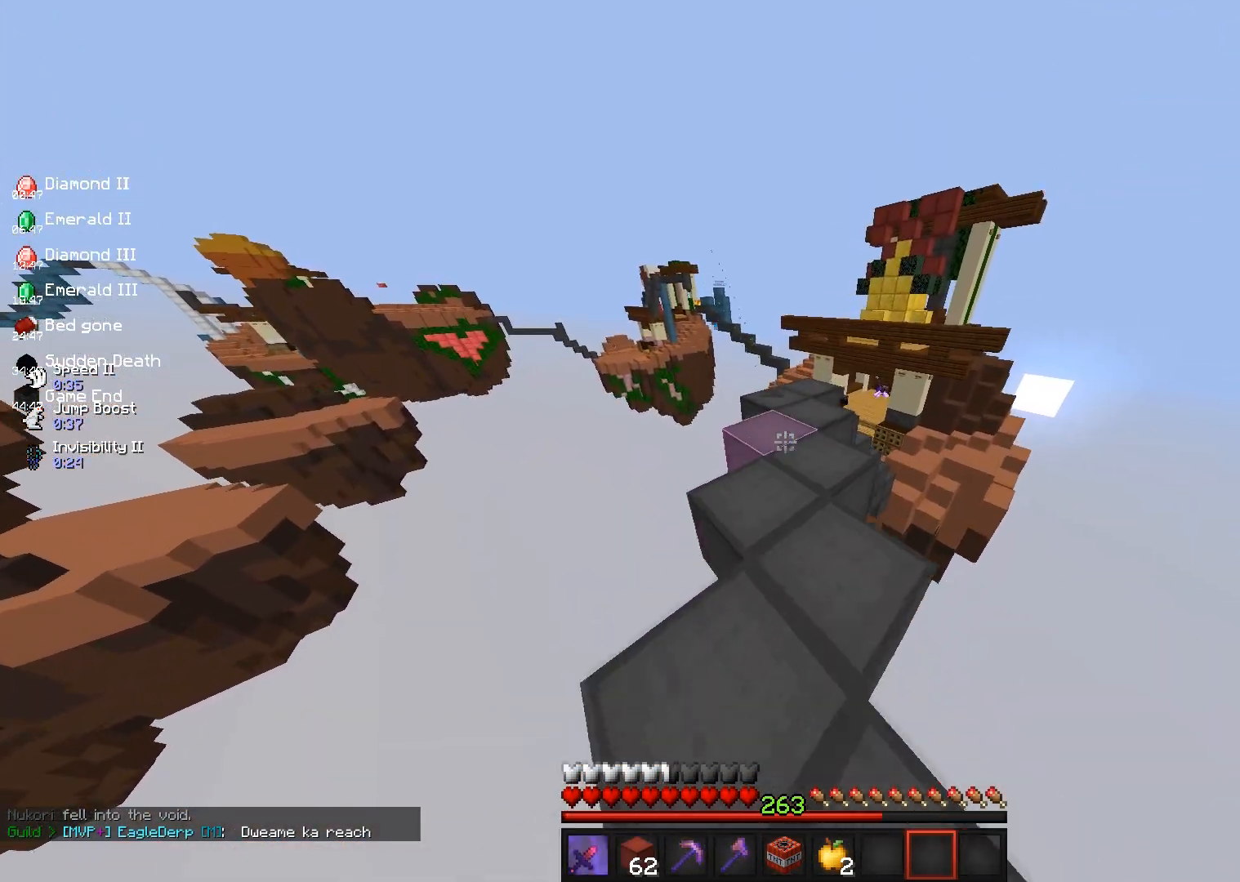
{"keys": ["w"], "mouse": [], "events": []}
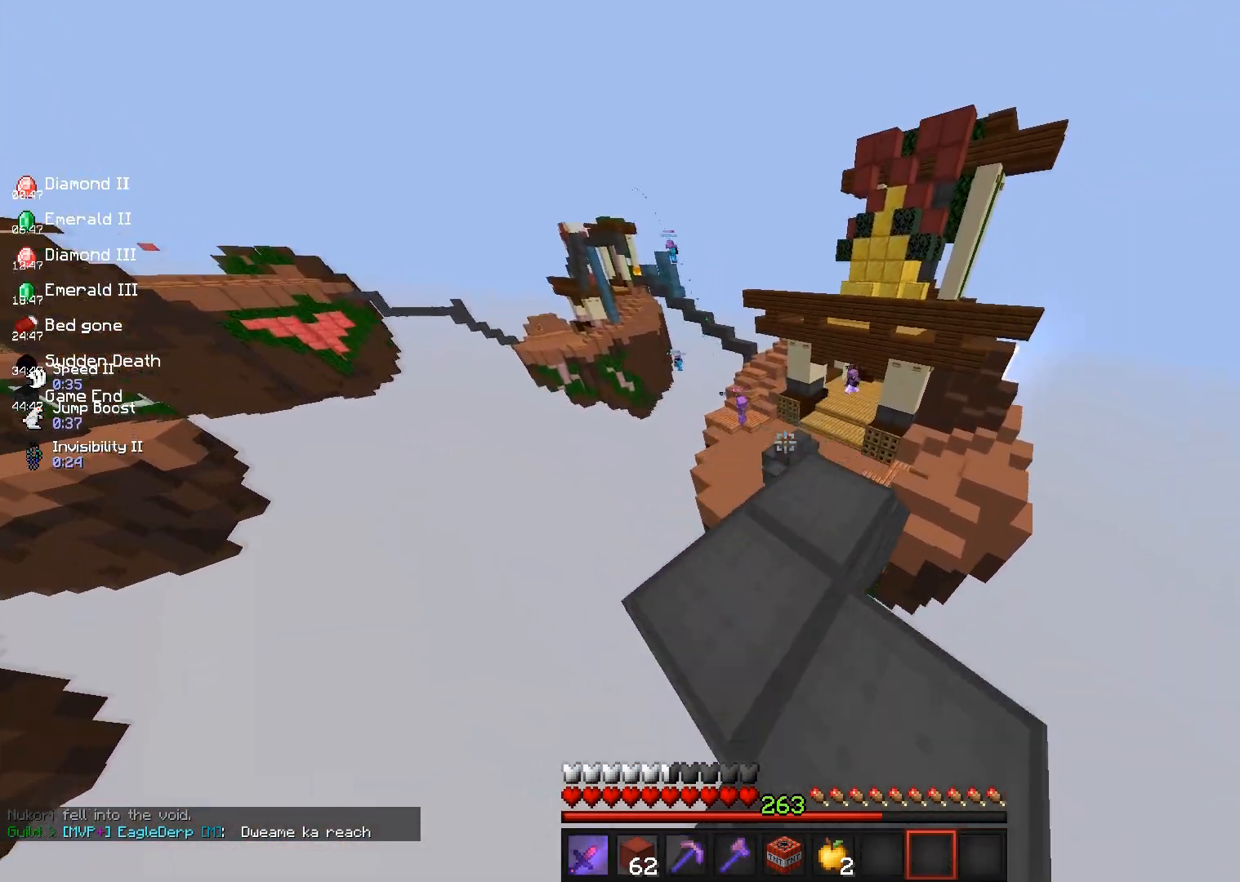
{"keys": ["w"], "mouse": [], "events": [[200, "w", "up"], [467, "w", "down"]]}
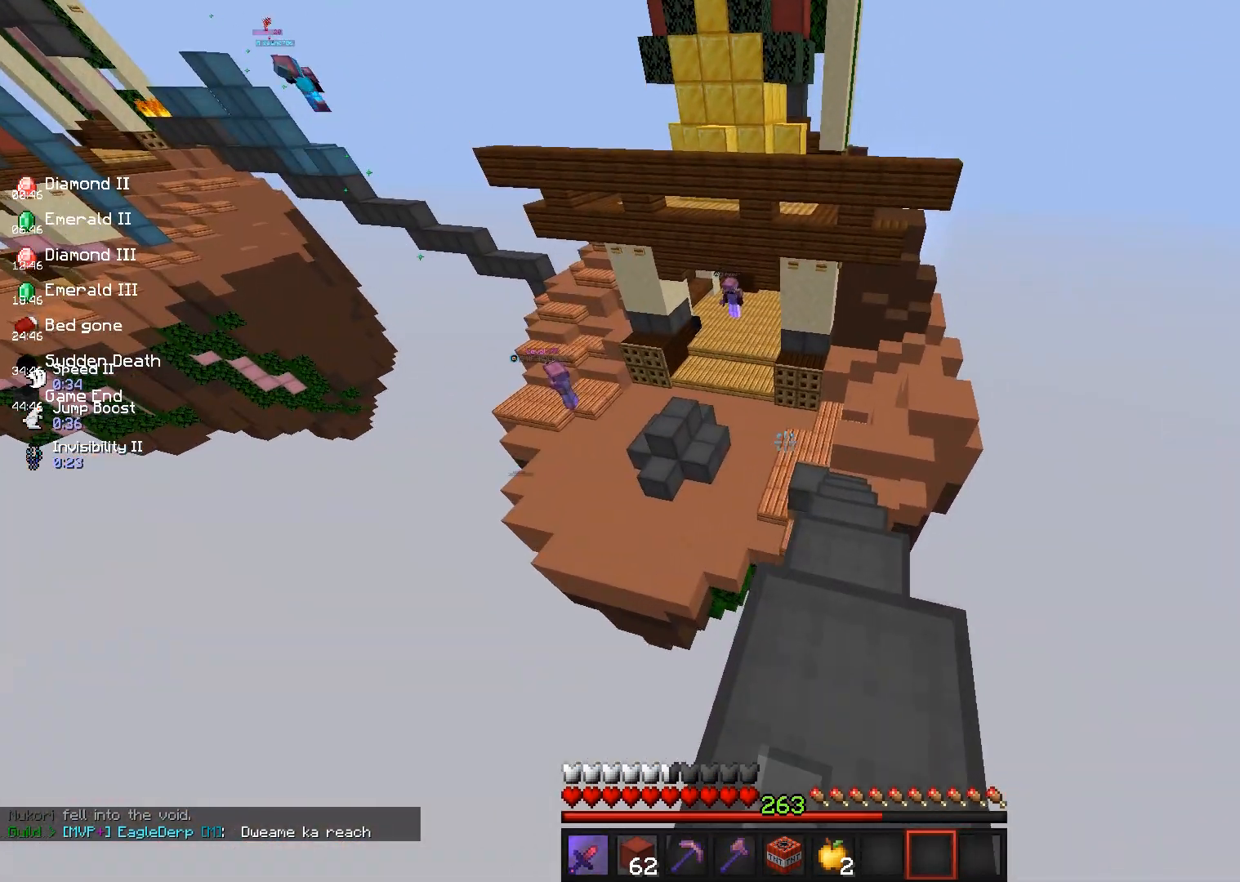
{"keys": ["a", "w"], "mouse": [], "events": [[83, "d", "down"], [383, "d", "up"], [500, "a", "down"]]}
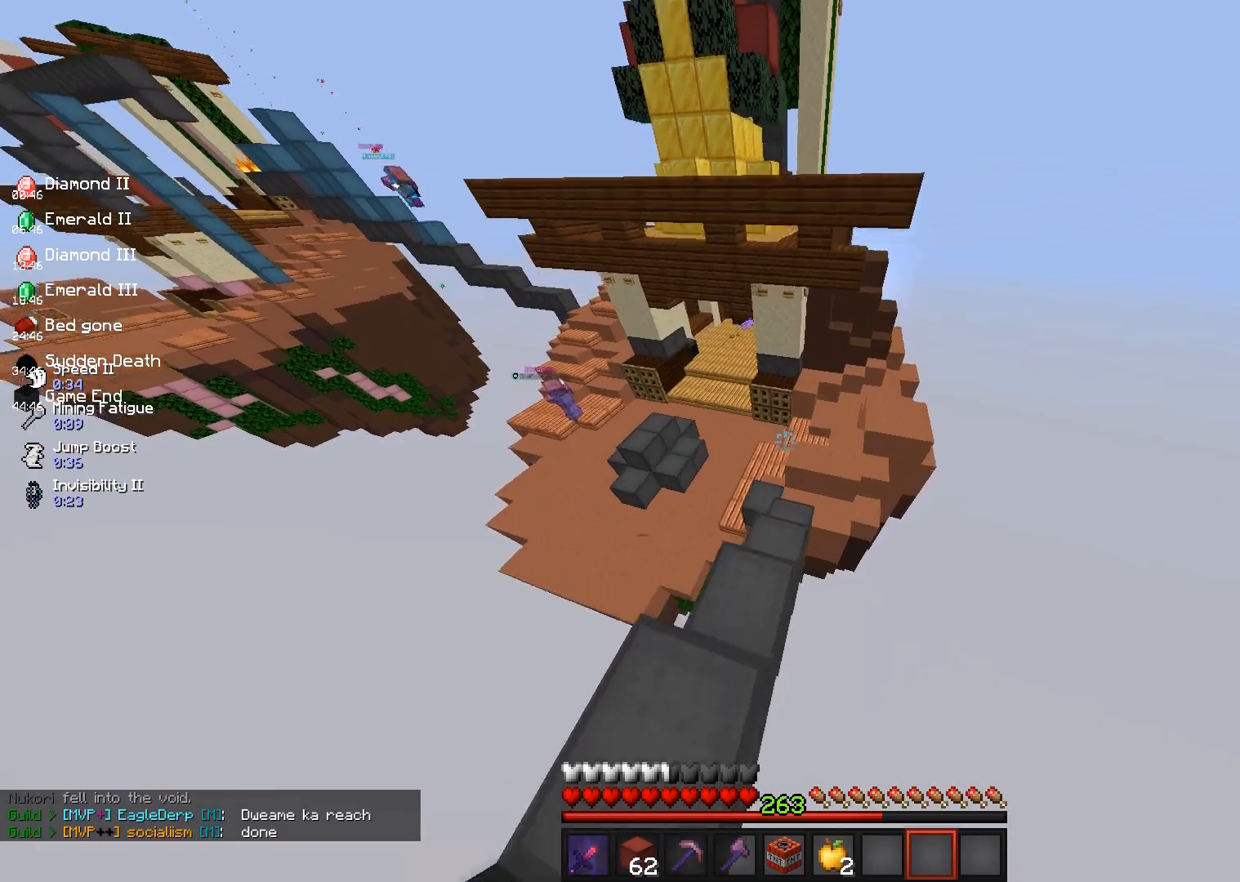
{"keys": ["d", "w"], "mouse": [], "events": [[167, "a", "up"], [317, "d", "down"]]}
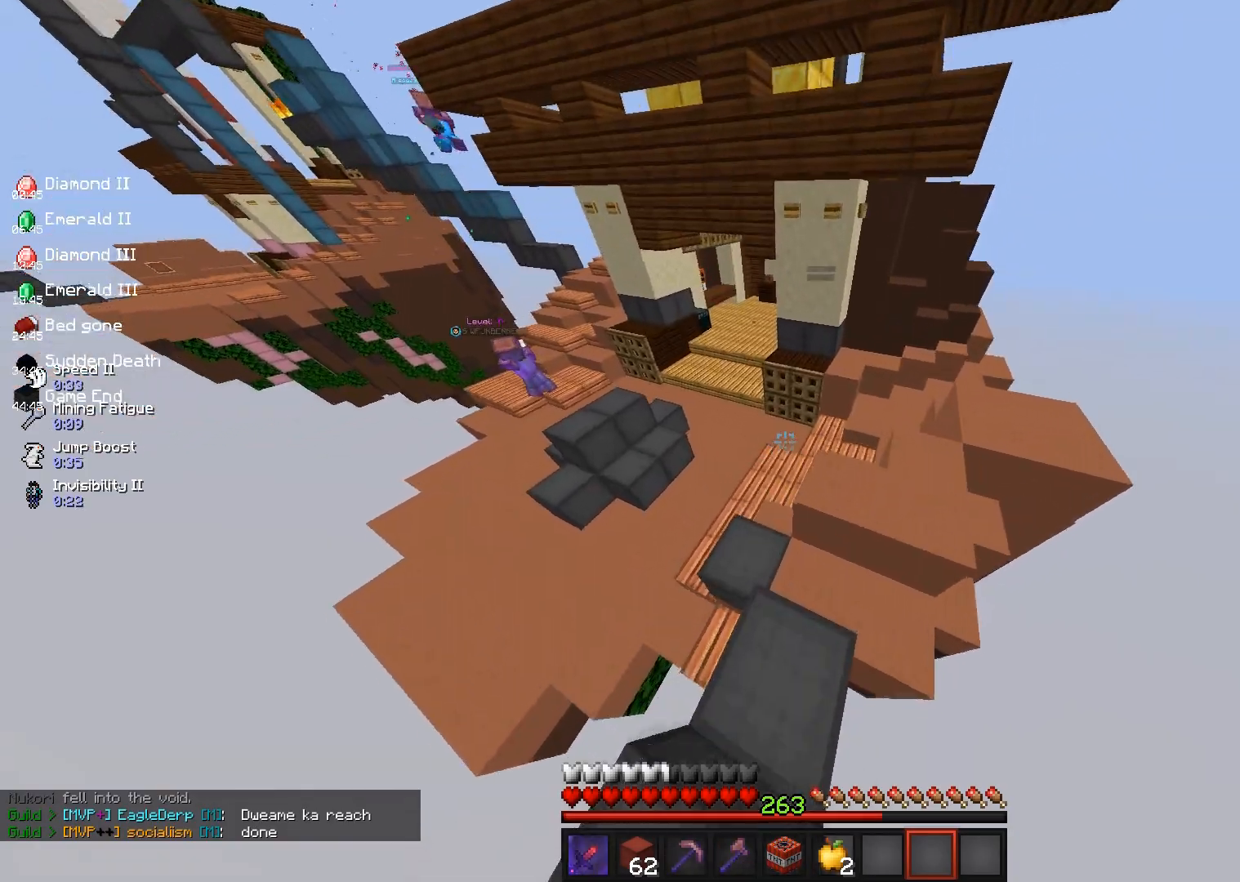
{"keys": [], "mouse": [], "events": [[50, "w", "up"], [100, "d", "up"]]}
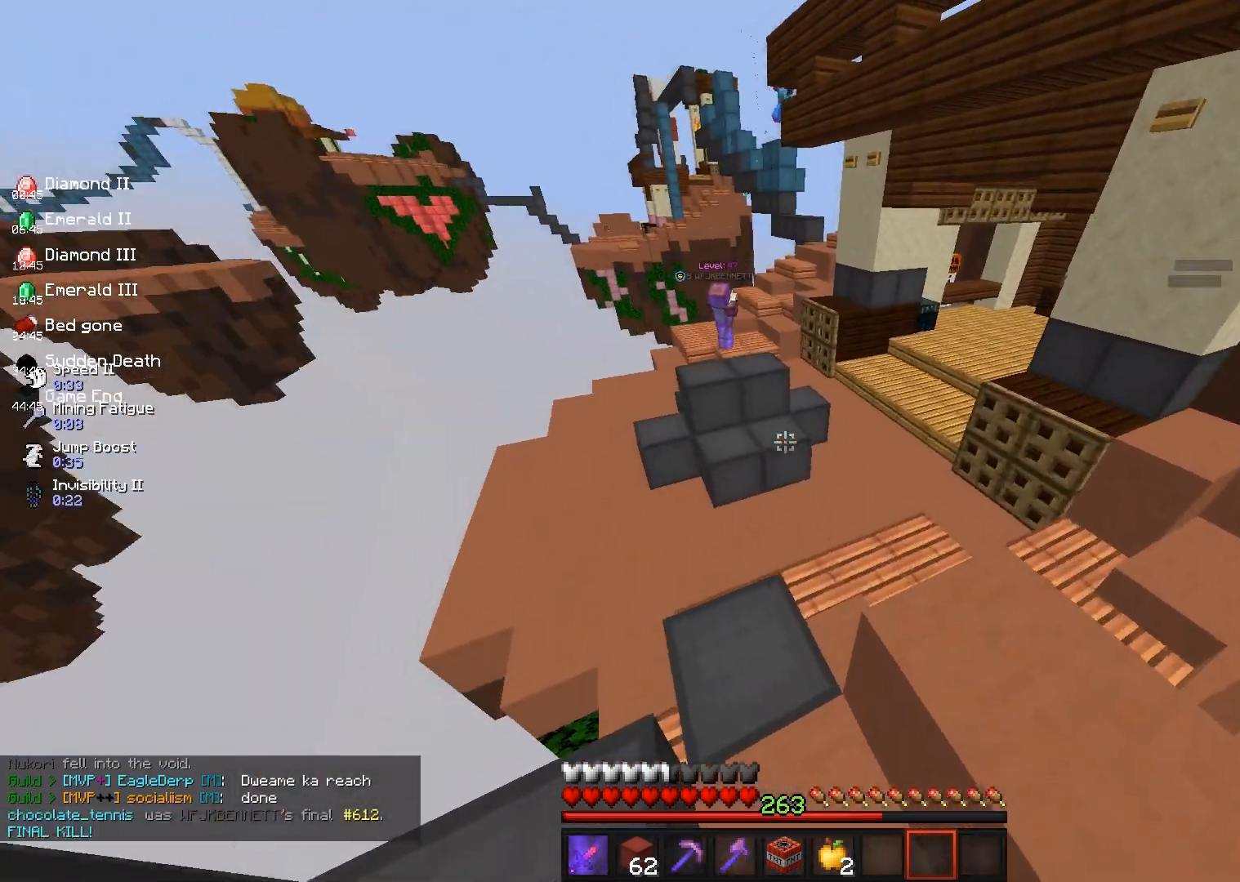
{"keys": [], "mouse": [], "events": []}
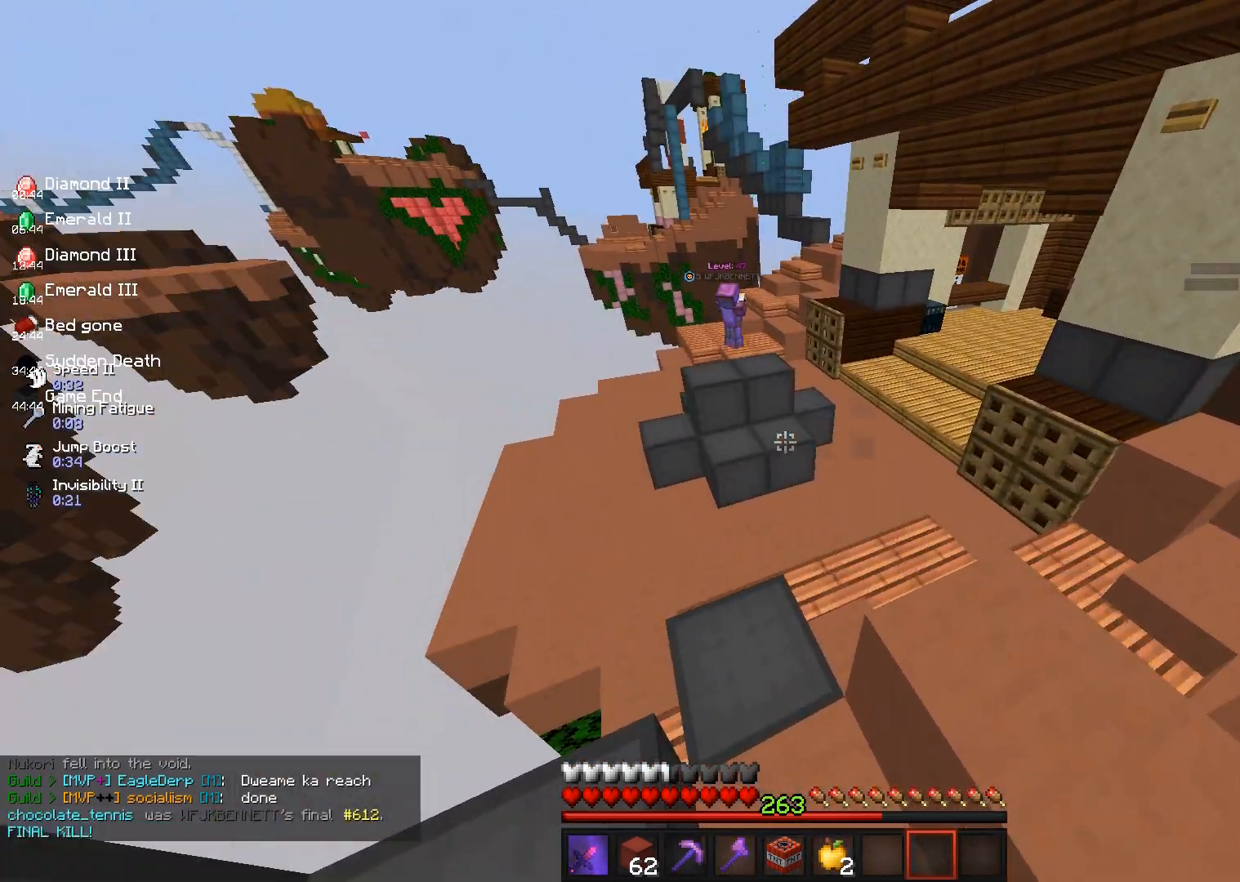
{"keys": ["w"], "mouse": [], "events": [[133, "w", "down"]]}
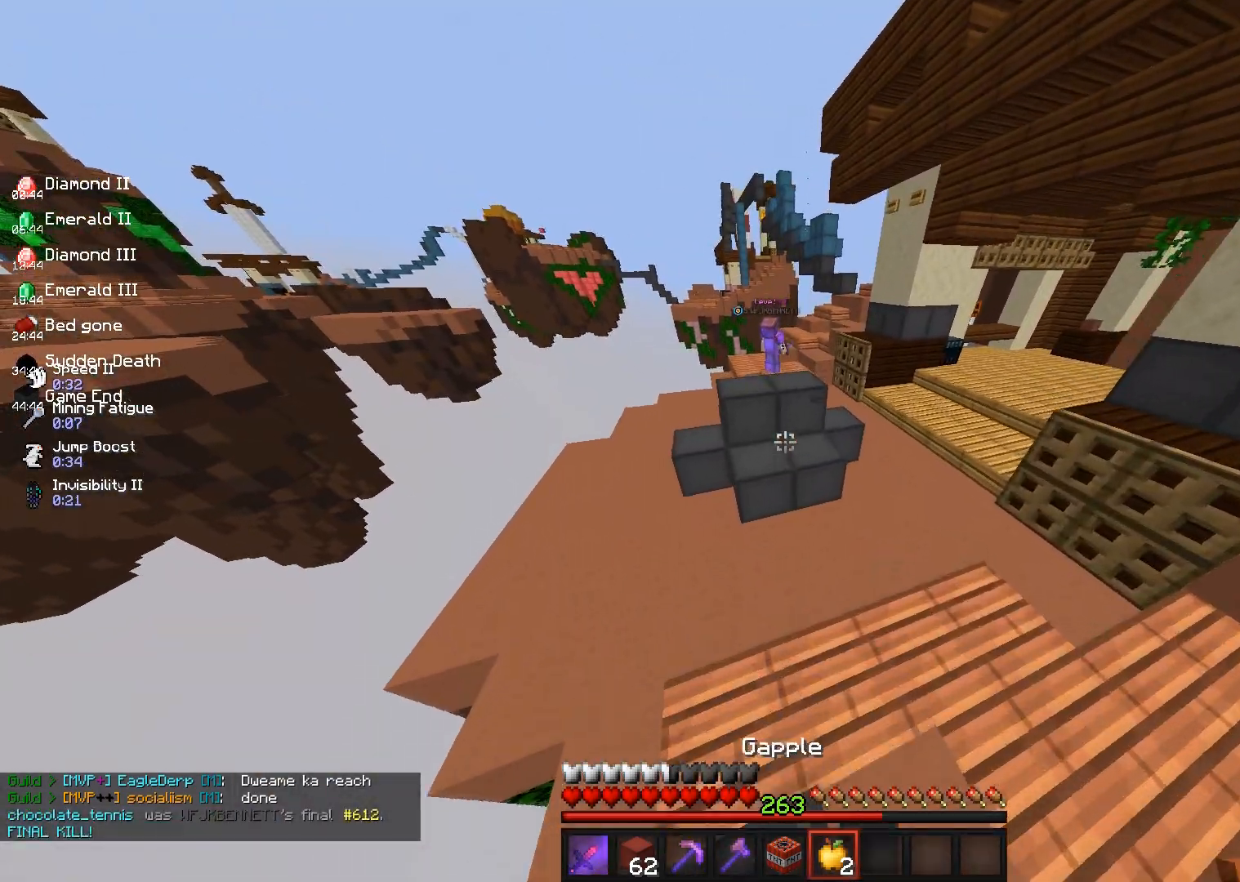
{"keys": ["d", "space", "w"], "mouse": [], "events": [[200, "s", "down"], [200, "w", "up"], [250, "mouse_right", "down"], [383, "mouse_right", "up"], [383, "s", "up"], [383, "w", "down"], [433, "d", "down"], [483, "space", "down"]]}
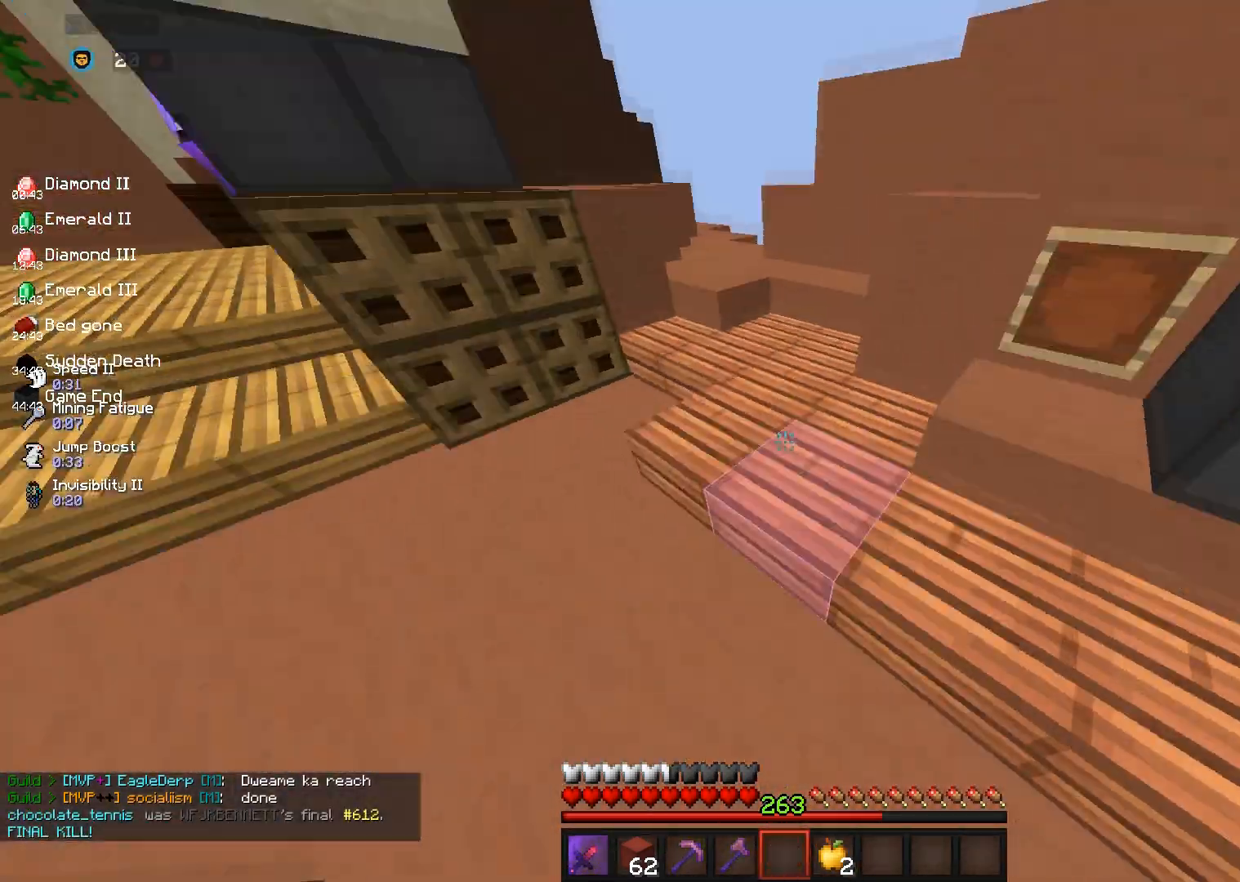
{"keys": ["d", "w"], "mouse": [], "events": [[250, "space", "up"]]}
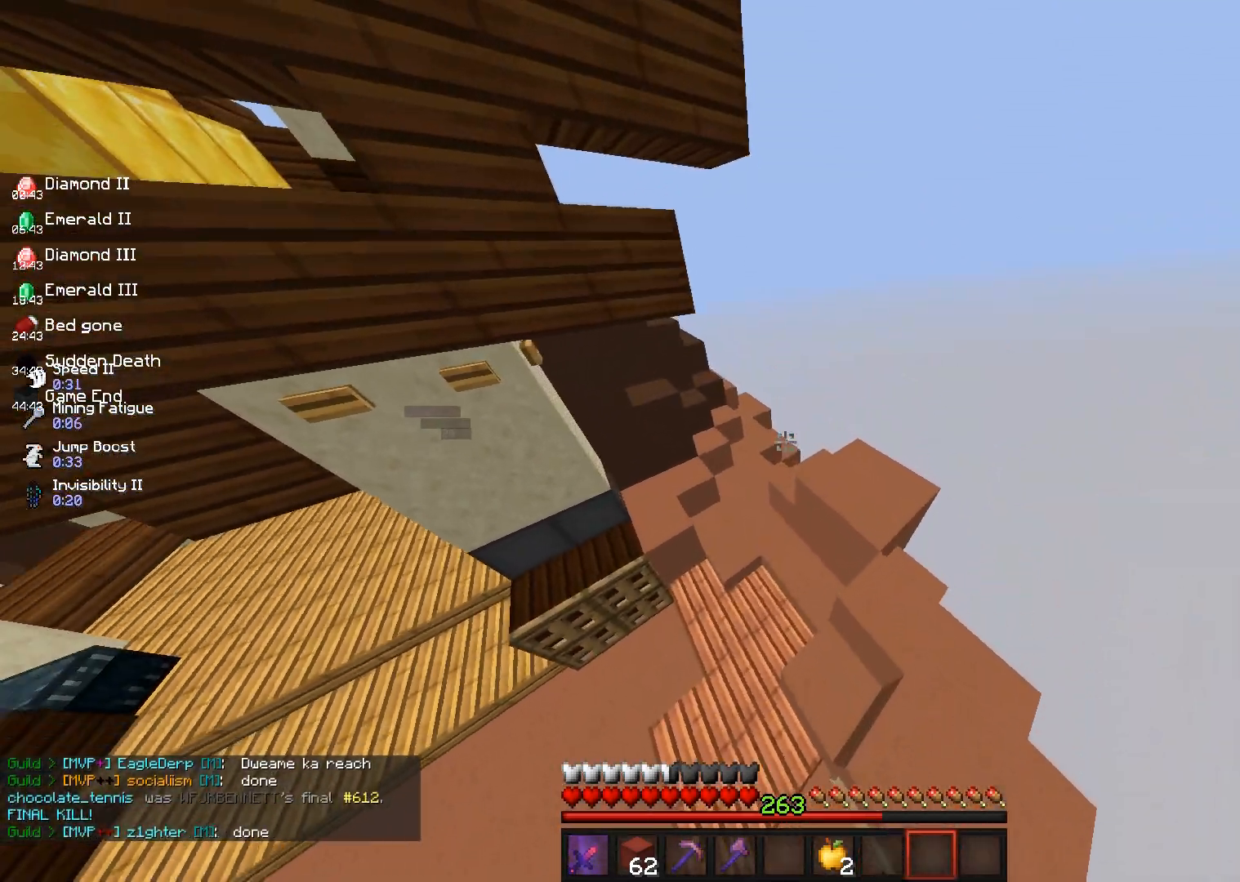
{"keys": ["w"], "mouse": [], "events": [[400, "d", "up"]]}
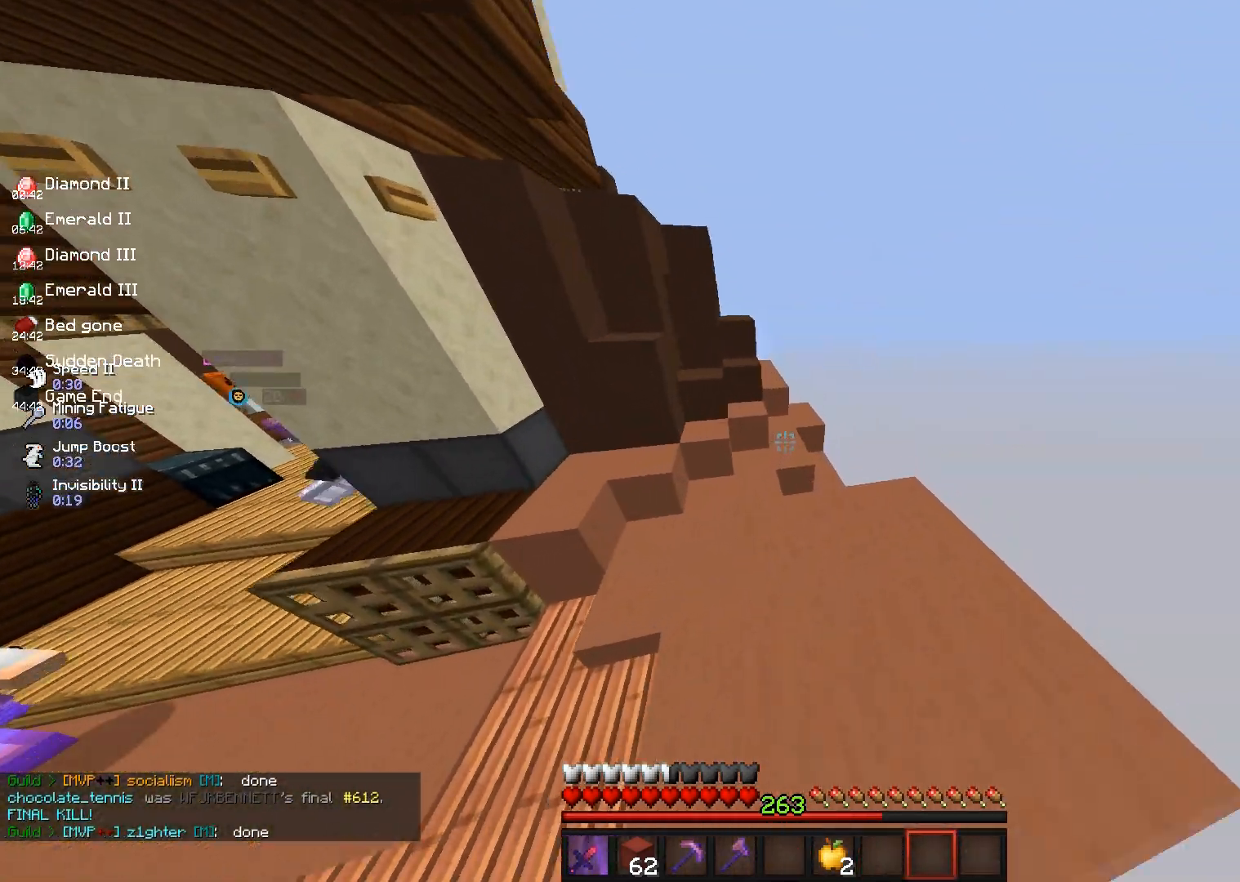
{"keys": ["w"], "mouse": [], "events": [[200, "space", "down"], [450, "space", "up"]]}
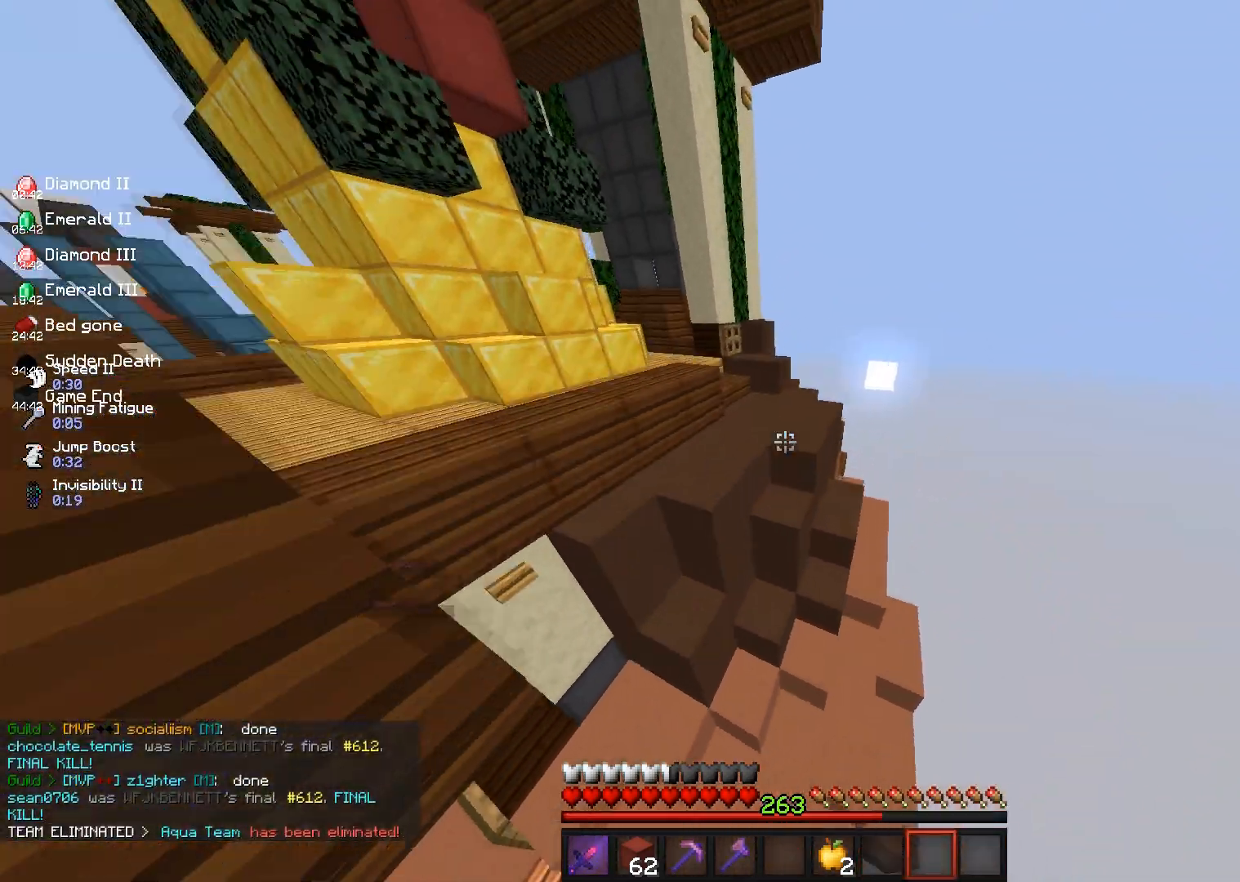
{"keys": ["d"], "mouse": [], "events": [[83, "a", "down"], [317, "a", "up"], [333, "d", "down"], [483, "w", "up"]]}
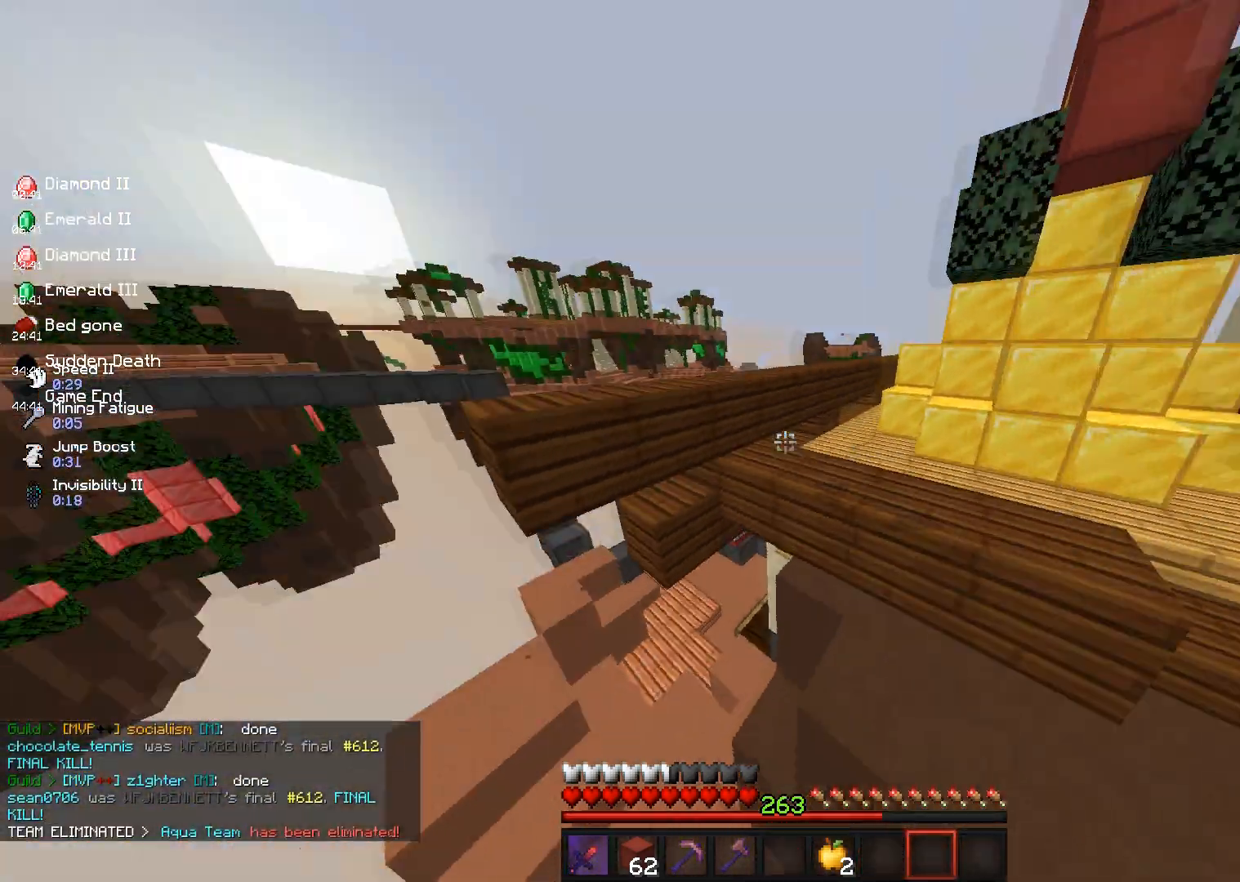
{"keys": ["w"], "mouse": [], "events": [[17, "a", "down"], [33, "d", "up"], [83, "space", "down"], [100, "w", "down"], [283, "a", "up"], [450, "space", "up"]]}
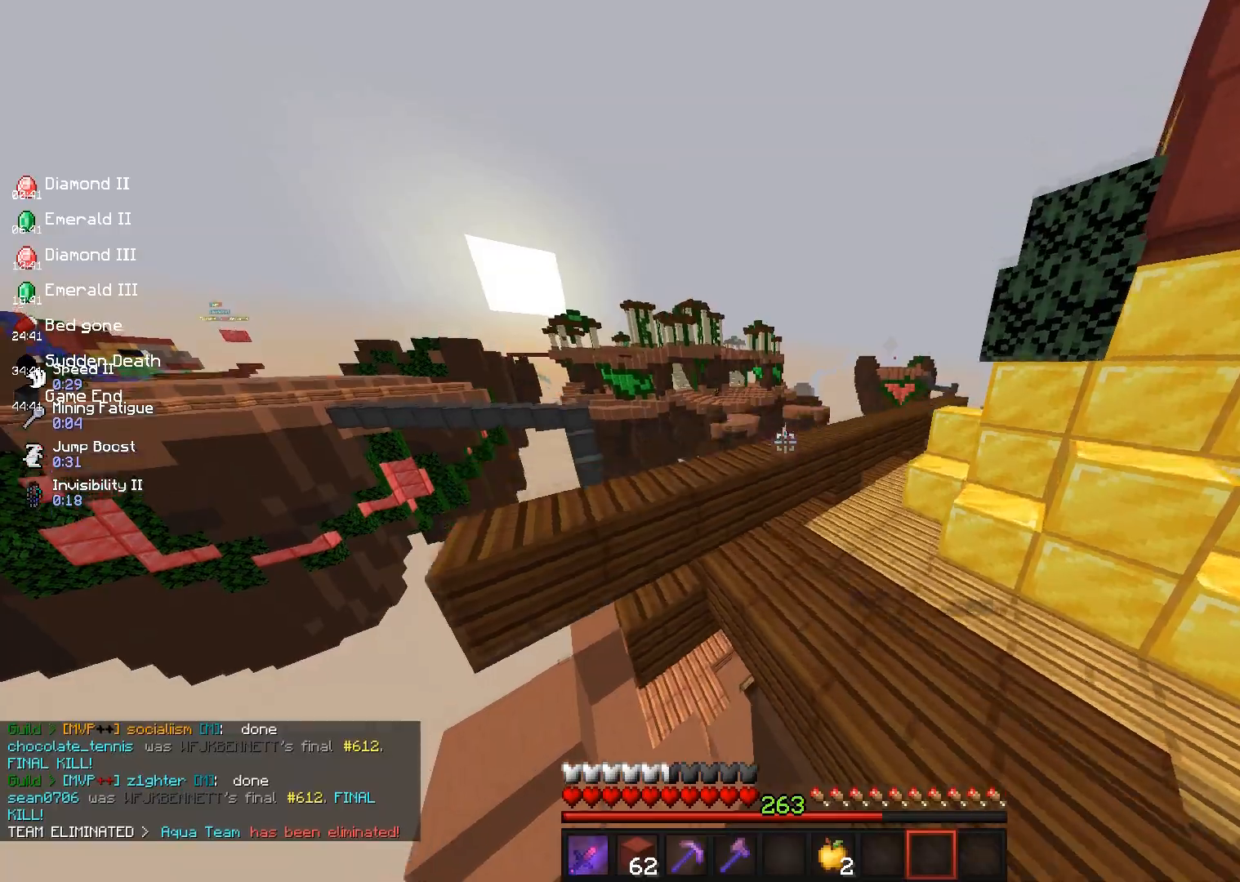
{"keys": ["a", "w"], "mouse": [], "events": [[150, "a", "down"]]}
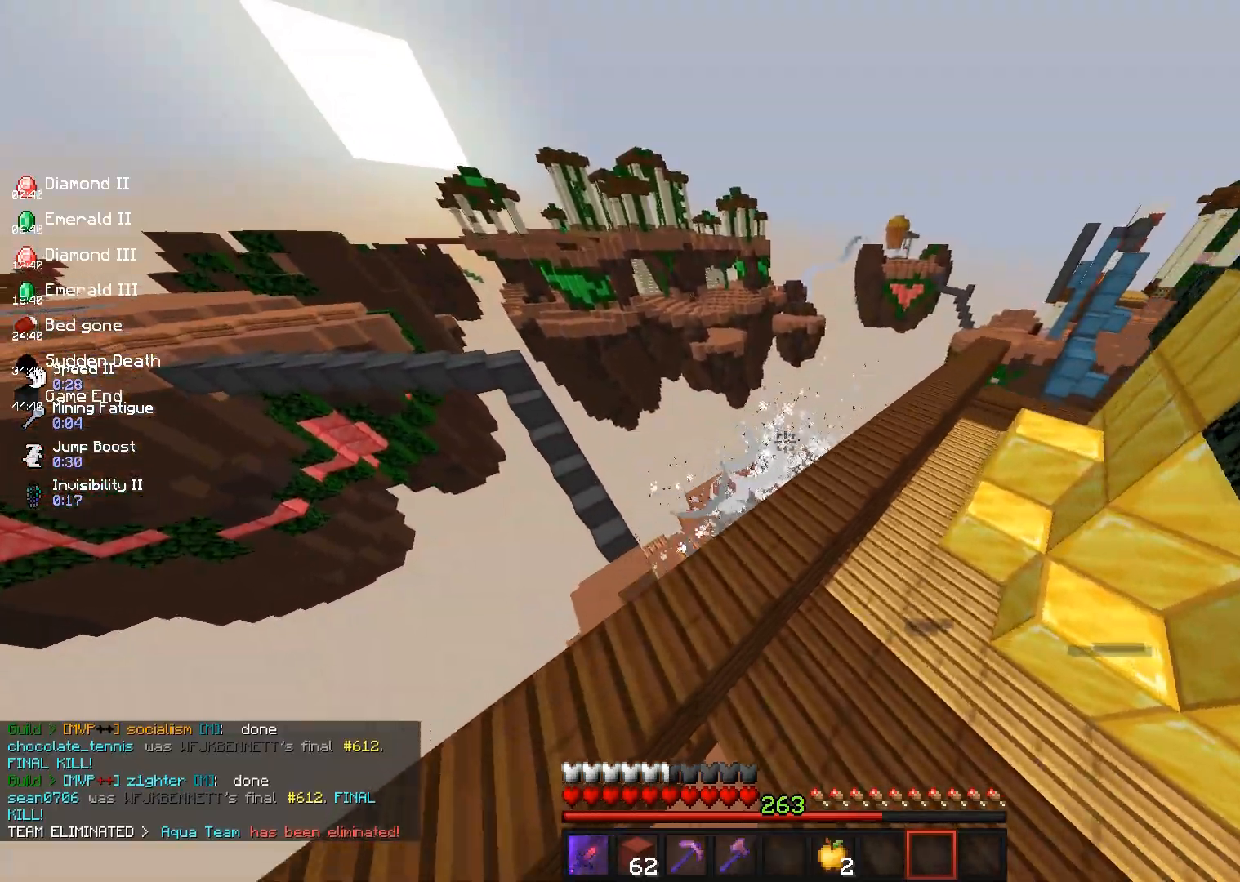
{"keys": ["a", "w"], "mouse": [], "events": [[167, "a", "up"], [250, "a", "down"]]}
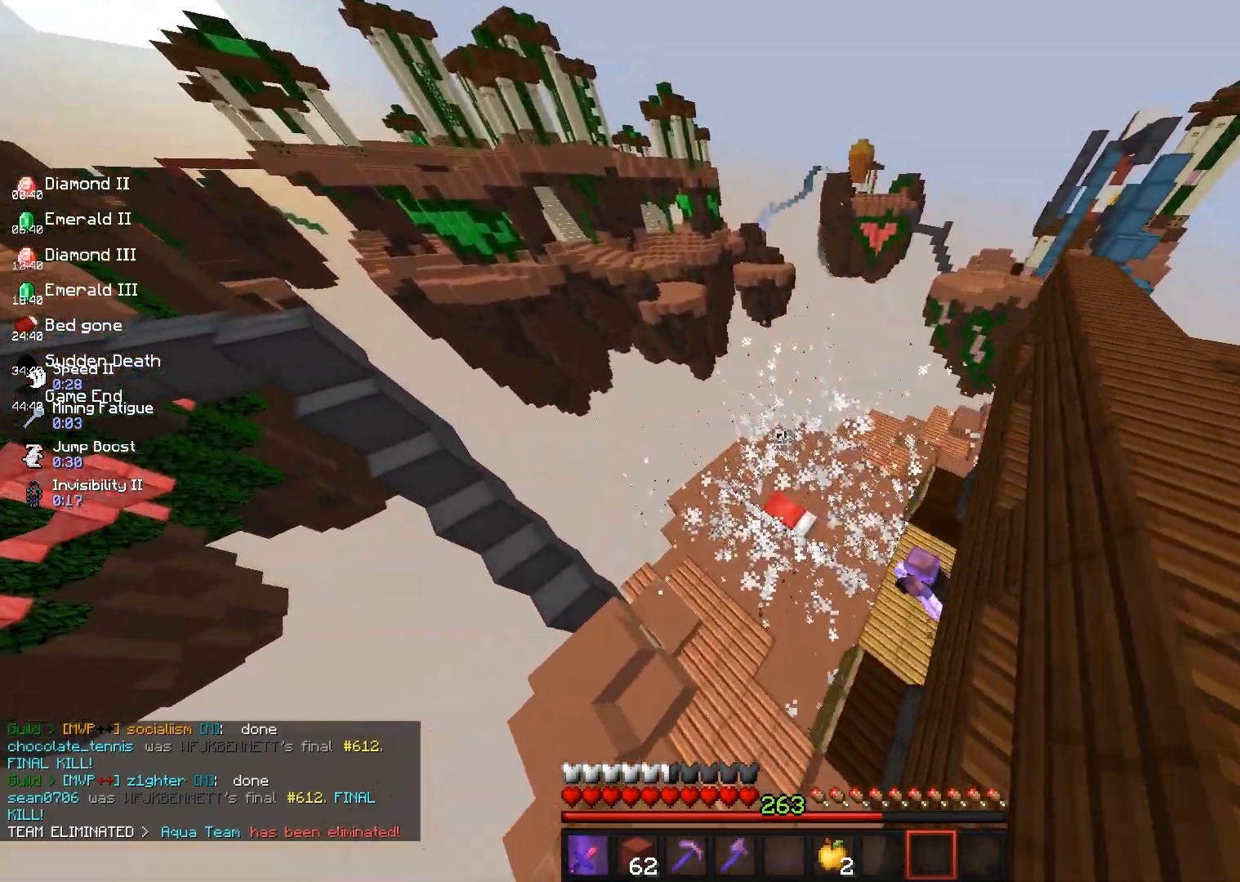
{"keys": ["a", "w"], "mouse": [], "events": []}
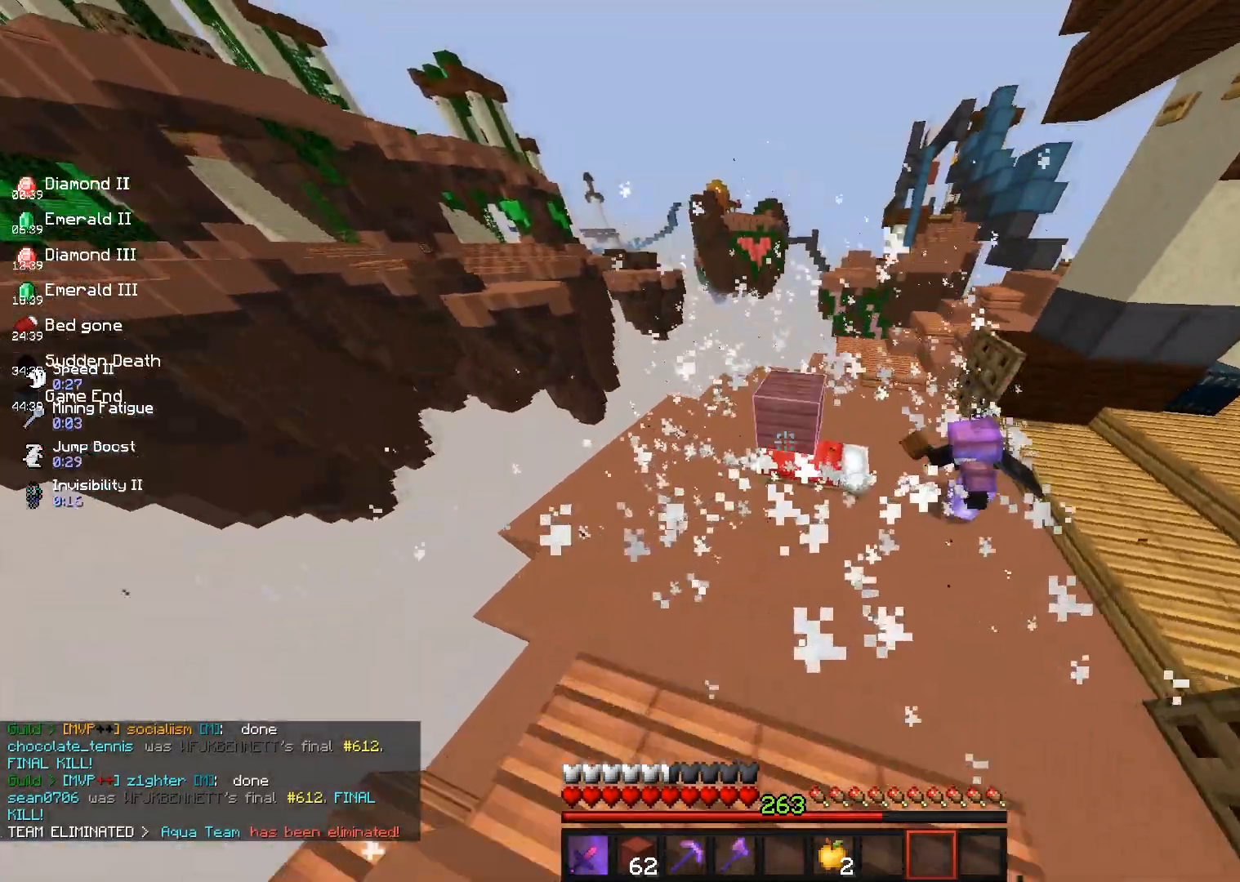
{"keys": ["a"], "mouse": ["left"], "events": [[167, "mouse_left", "down"], [333, "w", "up"], [350, "a", "up"], [467, "a", "down"]]}
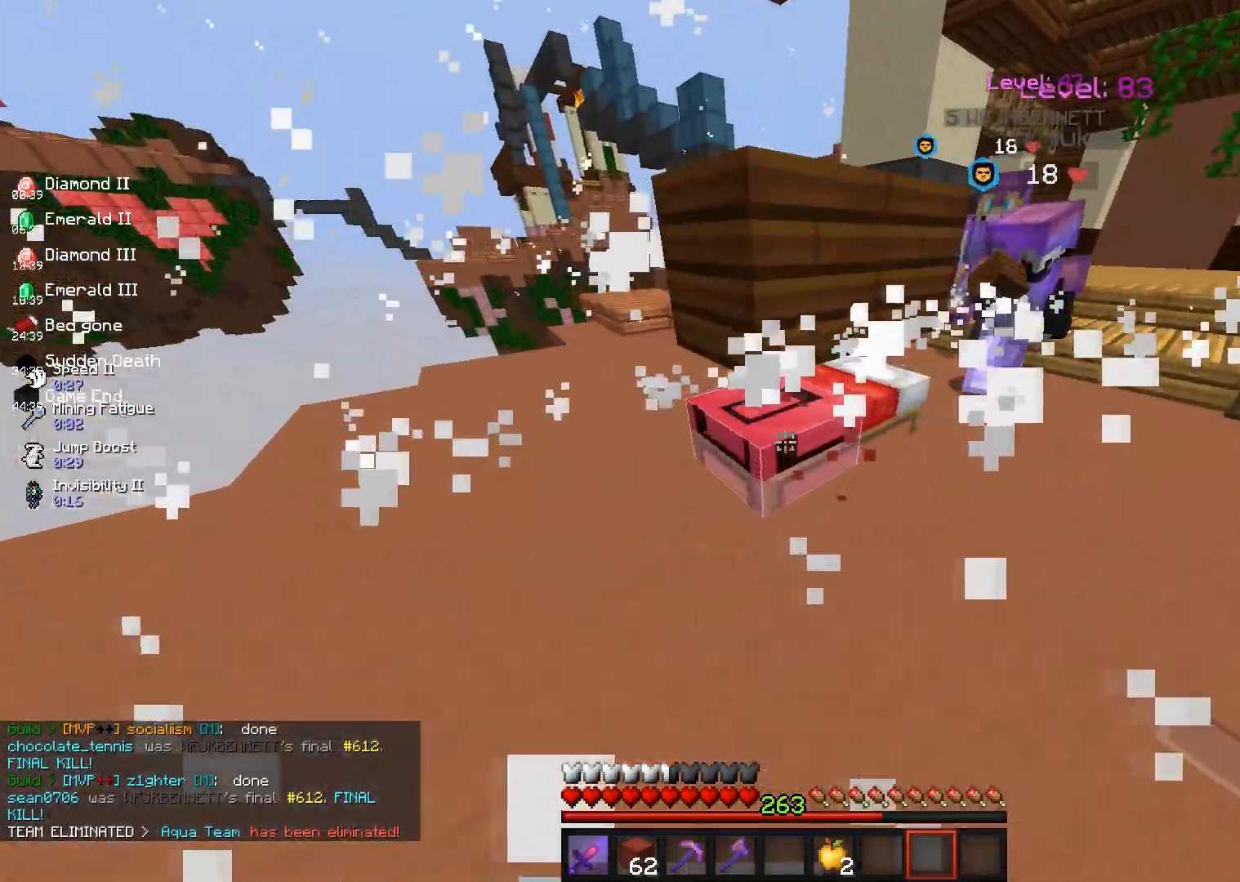
{"keys": ["a"], "mouse": ["left"], "events": [[400, "a", "up"], [500, "a", "down"]]}
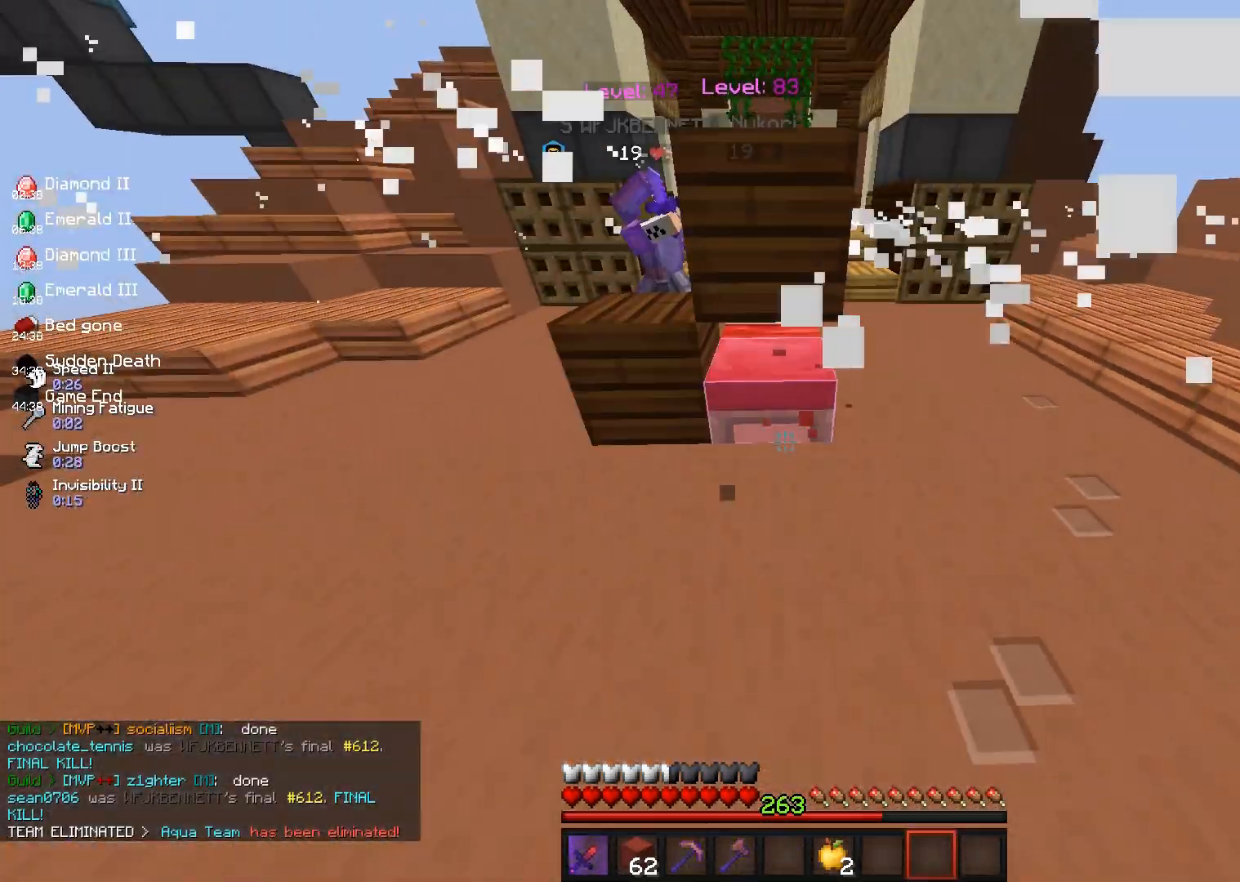
{"keys": ["d"], "mouse": ["left"], "events": [[283, "a", "up"], [300, "d", "down"], [333, "w", "down"], [433, "w", "up"]]}
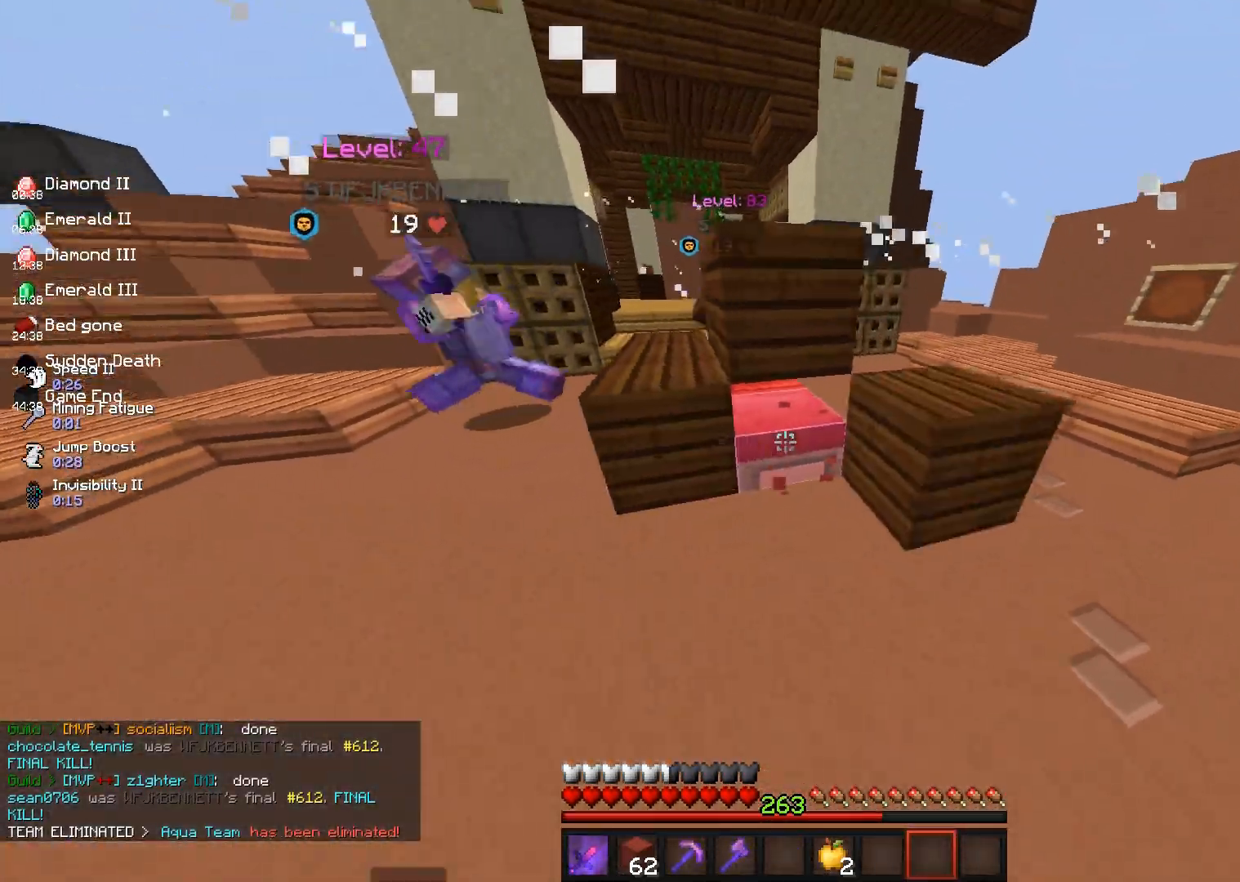
{"keys": [], "mouse": ["left"], "events": [[217, "d", "up"], [267, "a", "down"], [433, "a", "up"]]}
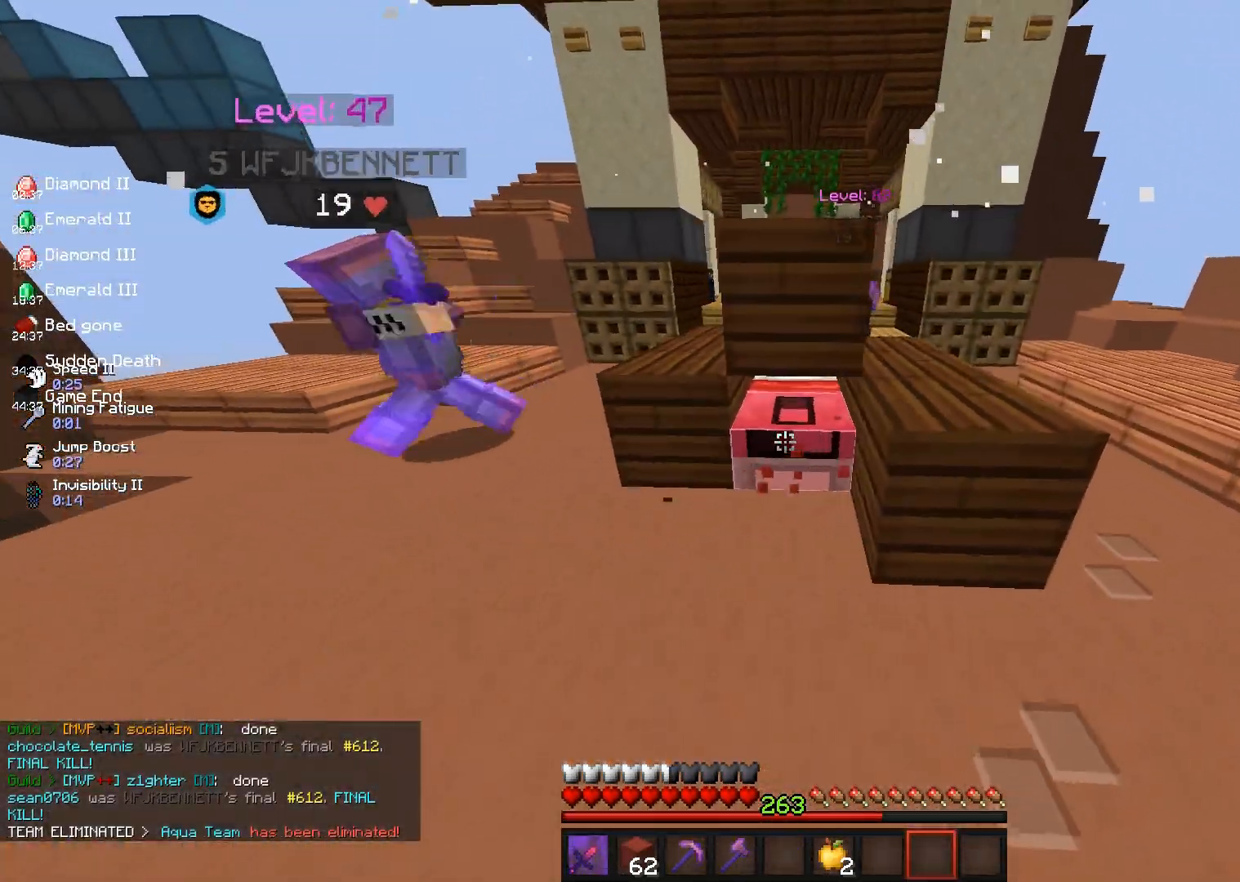
{"keys": [], "mouse": ["left"], "events": [[67, "s", "down"], [233, "s", "up"]]}
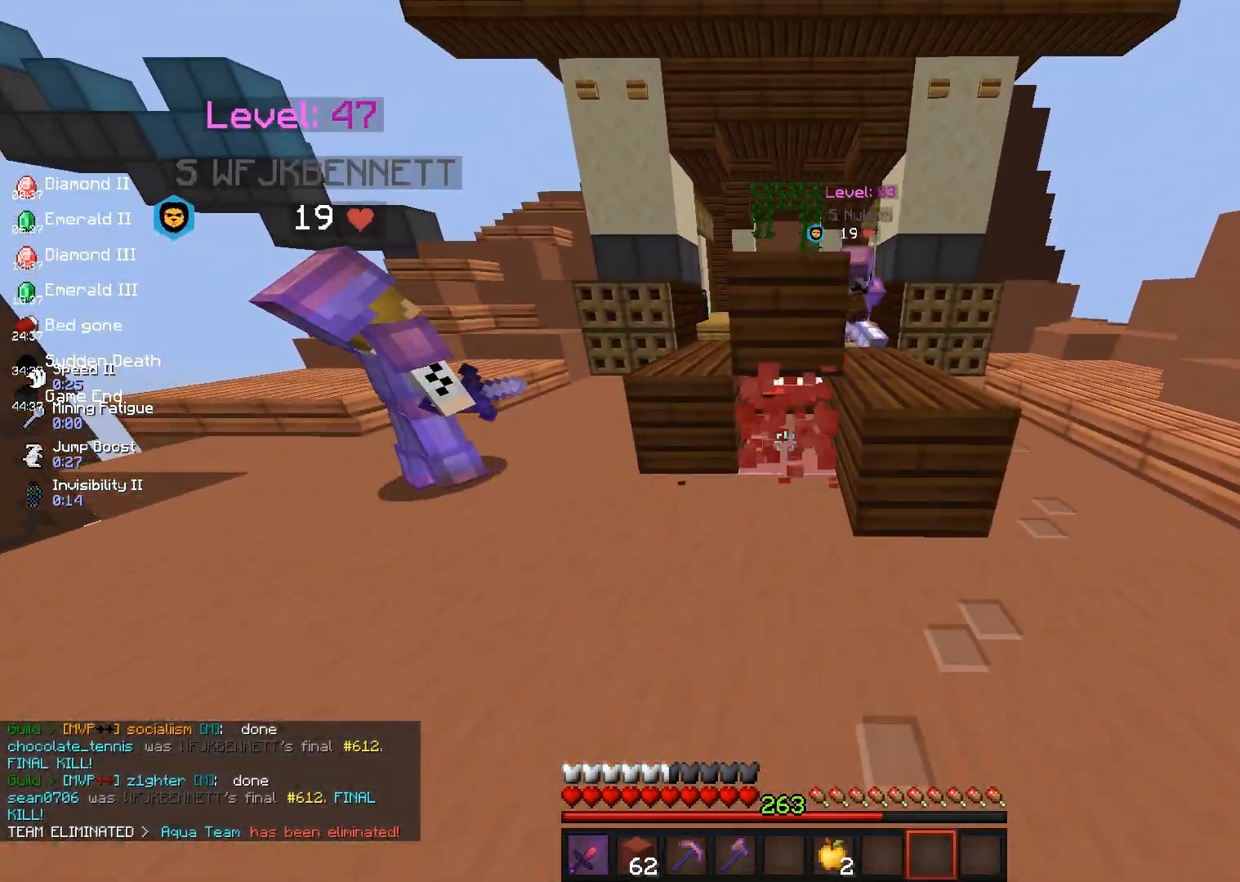
{"keys": ["space", "w"], "mouse": [], "events": [[150, "w", "down"], [217, "a", "down"], [250, "mouse_left", "up"], [250, "space", "down"], [350, "a", "up"]]}
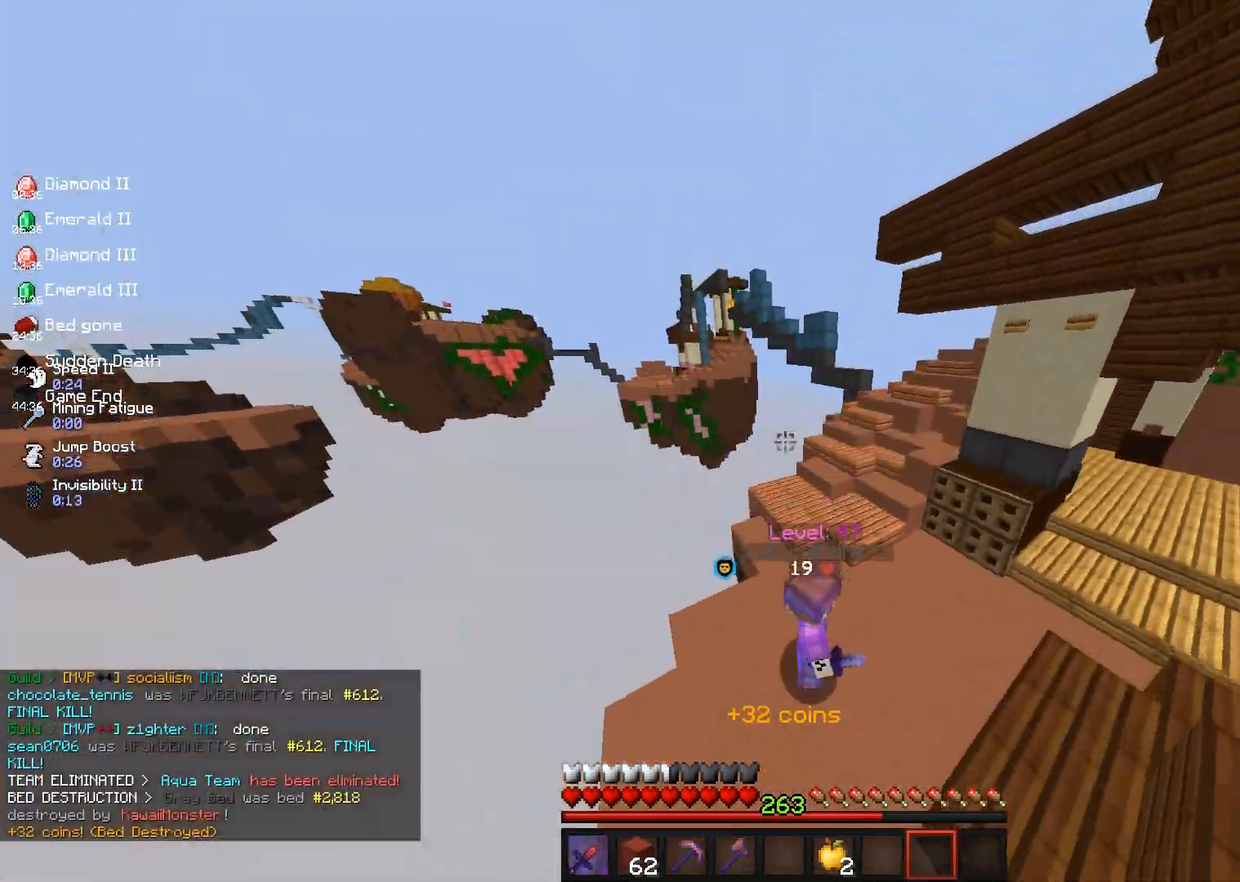
{"keys": ["a", "w"], "mouse": [], "events": [[100, "space", "up"], [500, "a", "down"]]}
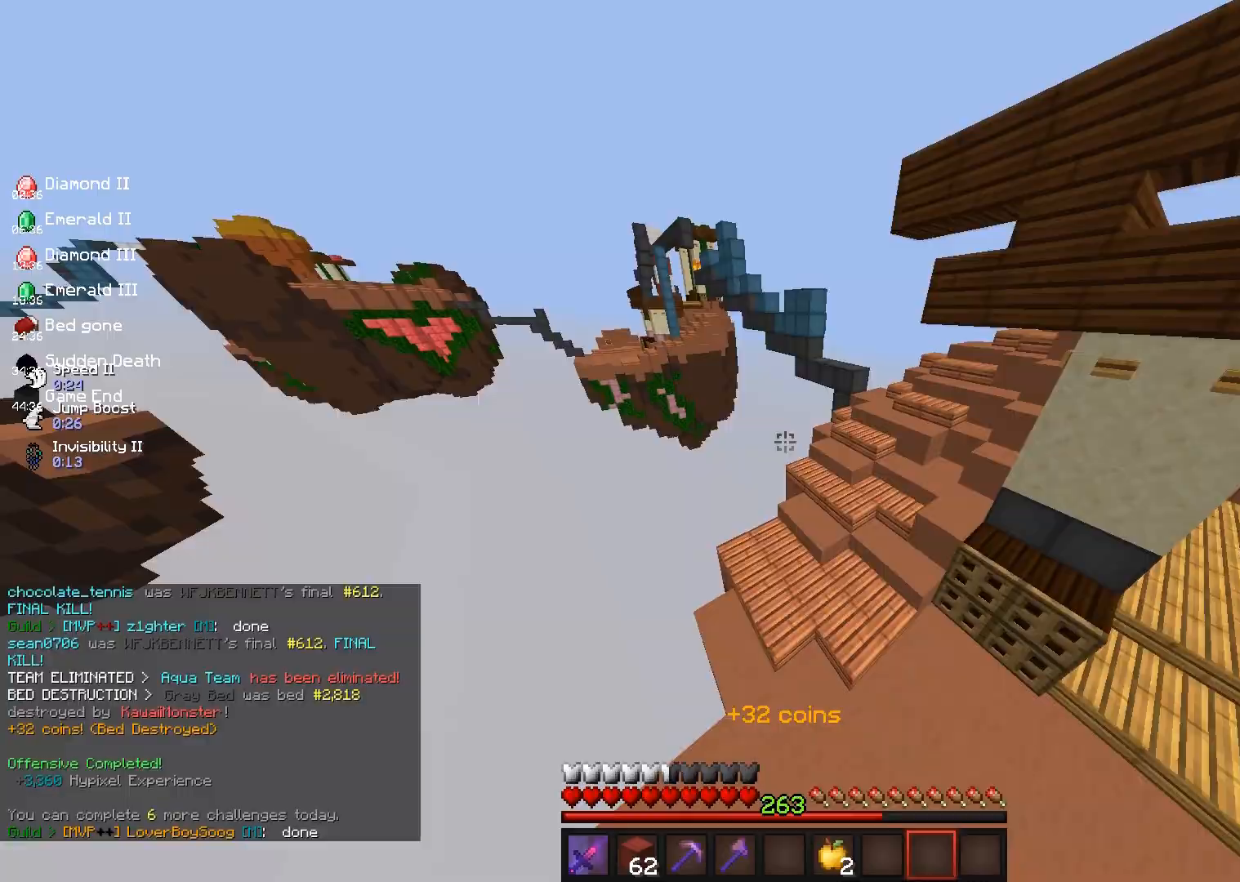
{"keys": ["space", "w"], "mouse": [], "events": [[267, "space", "down"], [333, "a", "up"]]}
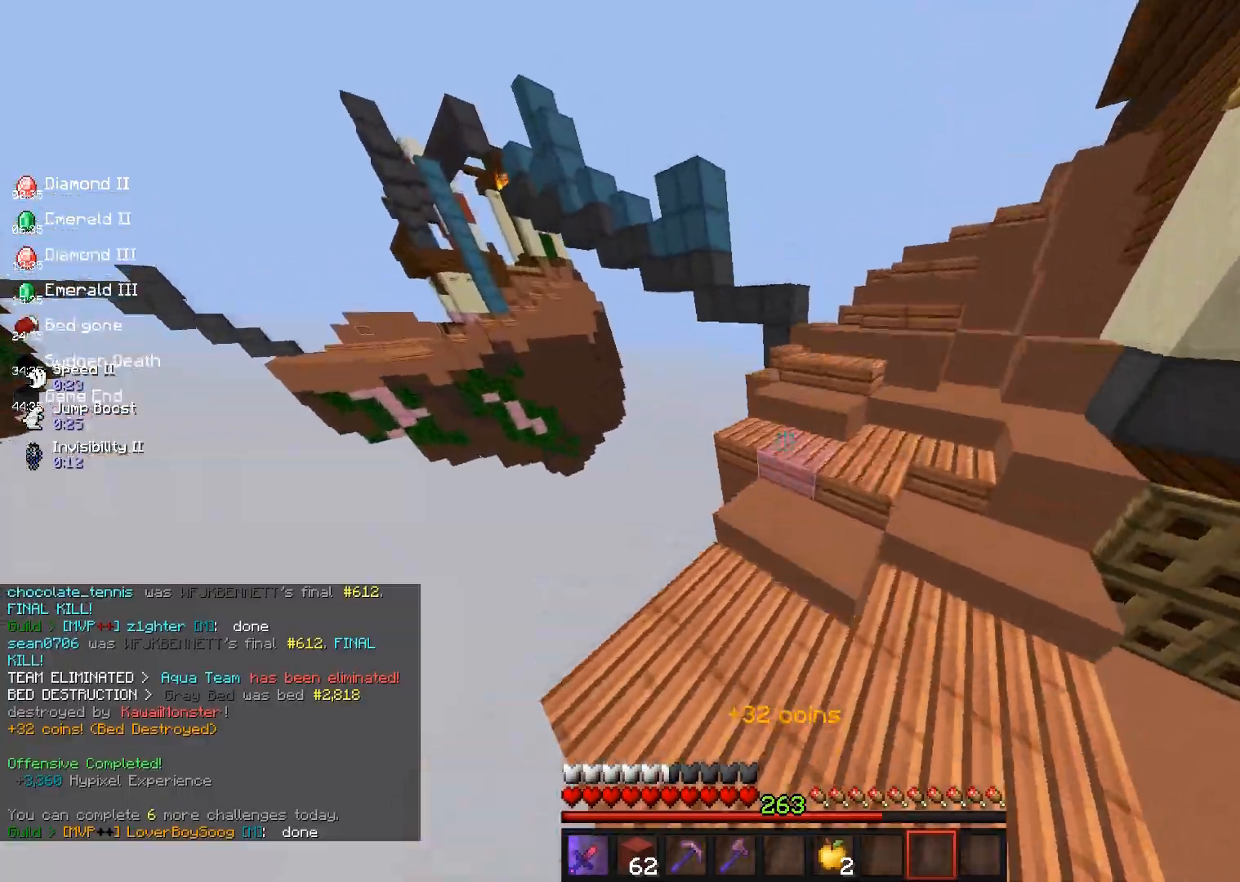
{"keys": ["a", "w"], "mouse": [], "events": [[200, "space", "up"], [367, "a", "down"]]}